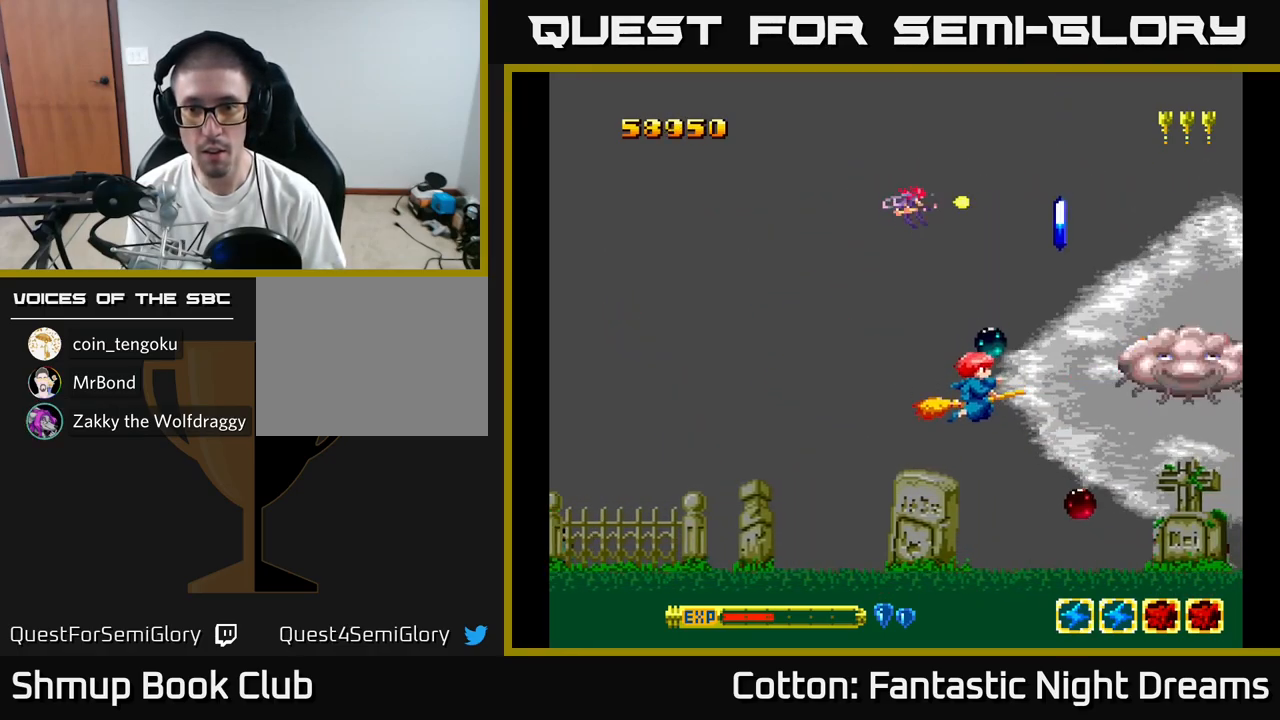
Gameplay with a controller (Xbox layout); each line is a JSON object with the inputs held at the frame after it. "events" lists button and stick changes between this image and that frame as [ms after this image, input, new state], when the widget could be followed in between. Not read: left_stick.
{"buttons": ["DPAD_DOWN"], "right_stick": "center", "events": [[267, "DPAD_RIGHT", "down"], [367, "DPAD_RIGHT", "up"]]}
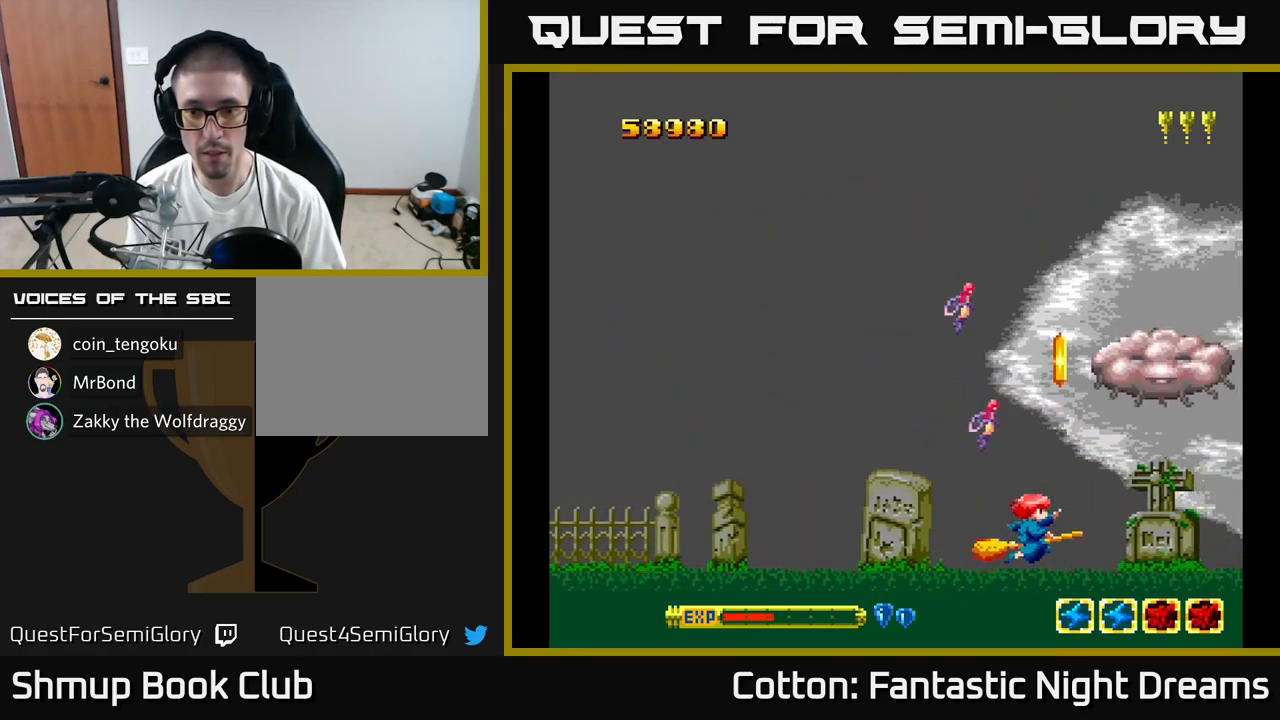
{"buttons": ["Y", "DPAD_UP"], "right_stick": "center"}
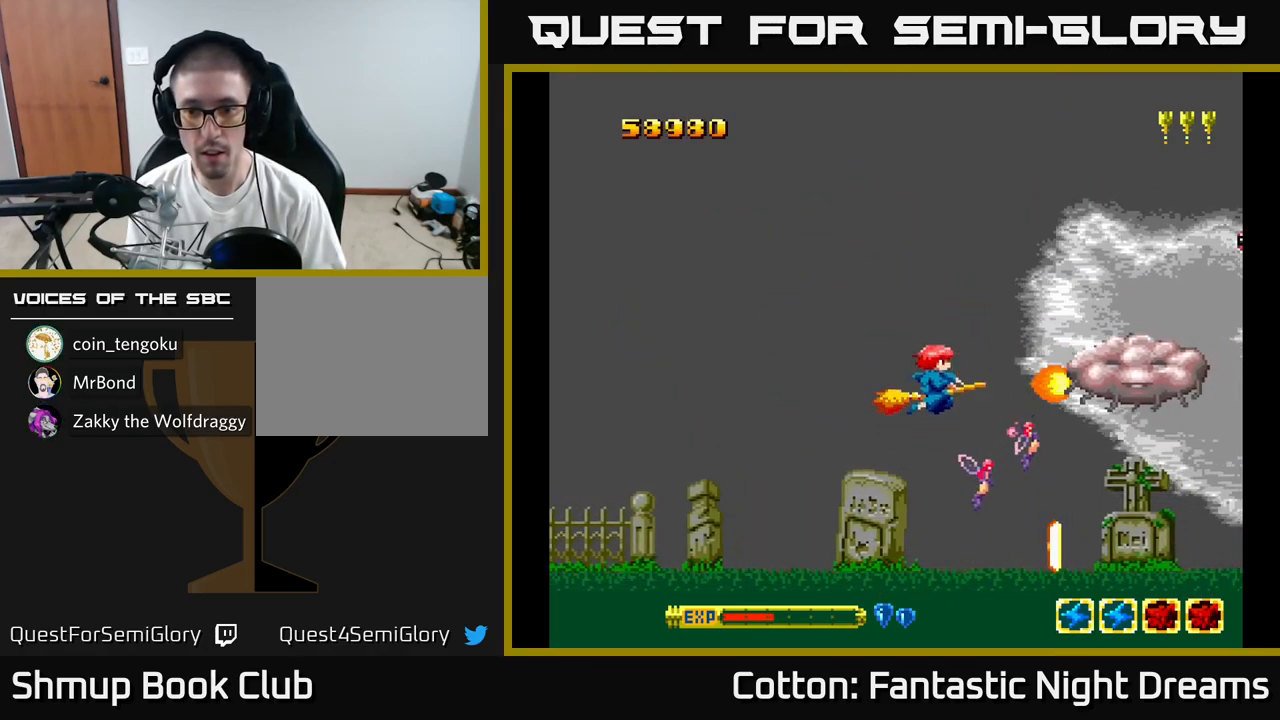
{"buttons": ["B", "Y"], "right_stick": "center", "events": [[83, "DPAD_UP", "up"], [183, "B", "down"]]}
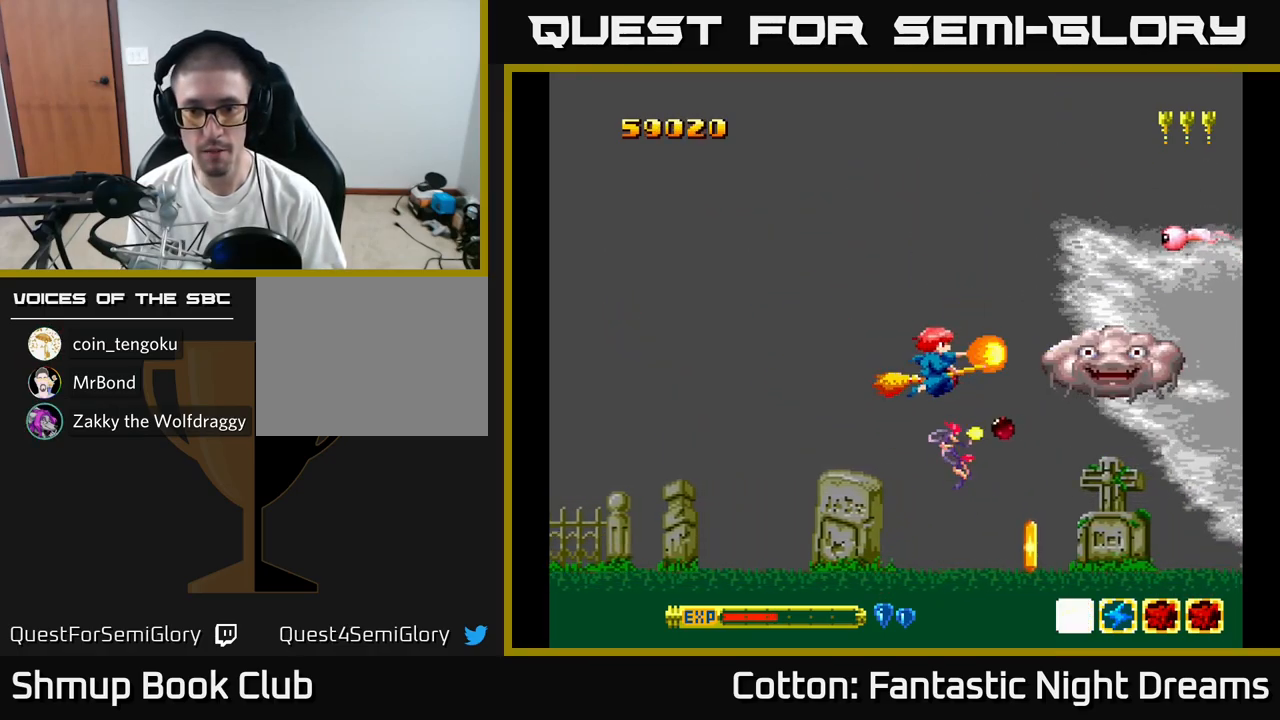
{"buttons": ["DPAD_UP"], "right_stick": "center", "events": [[167, "B", "up"], [183, "Y", "up"], [250, "DPAD_UP", "down"]]}
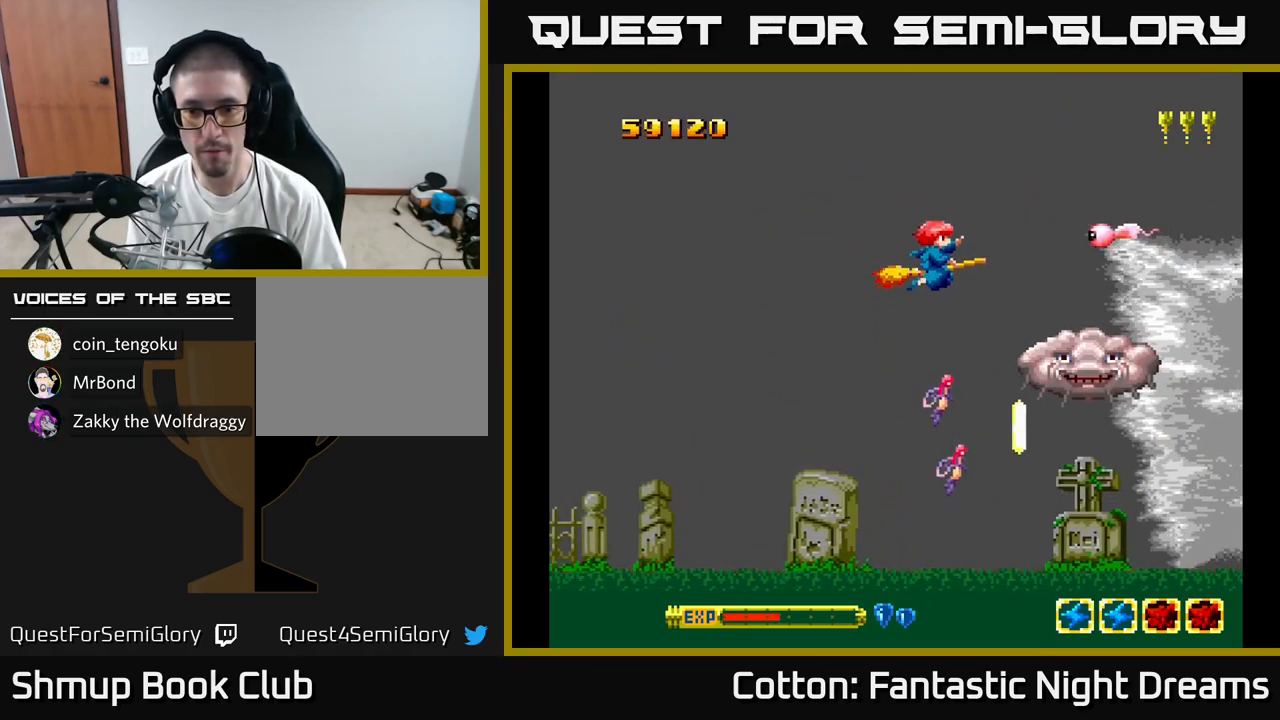
{"buttons": ["B", "Y", "DPAD_DOWN"], "right_stick": "center", "events": [[117, "DPAD_UP", "up"], [216, "DPAD_DOWN", "down"], [299, "B", "down"], [333, "DPAD_DOWN", "up"], [333, "Y", "down"], [366, "DPAD_LEFT", "down"], [366, "DPAD_UP", "down"], [416, "DPAD_UP", "up"], [483, "DPAD_DOWN", "down"], [499, "DPAD_LEFT", "up"]]}
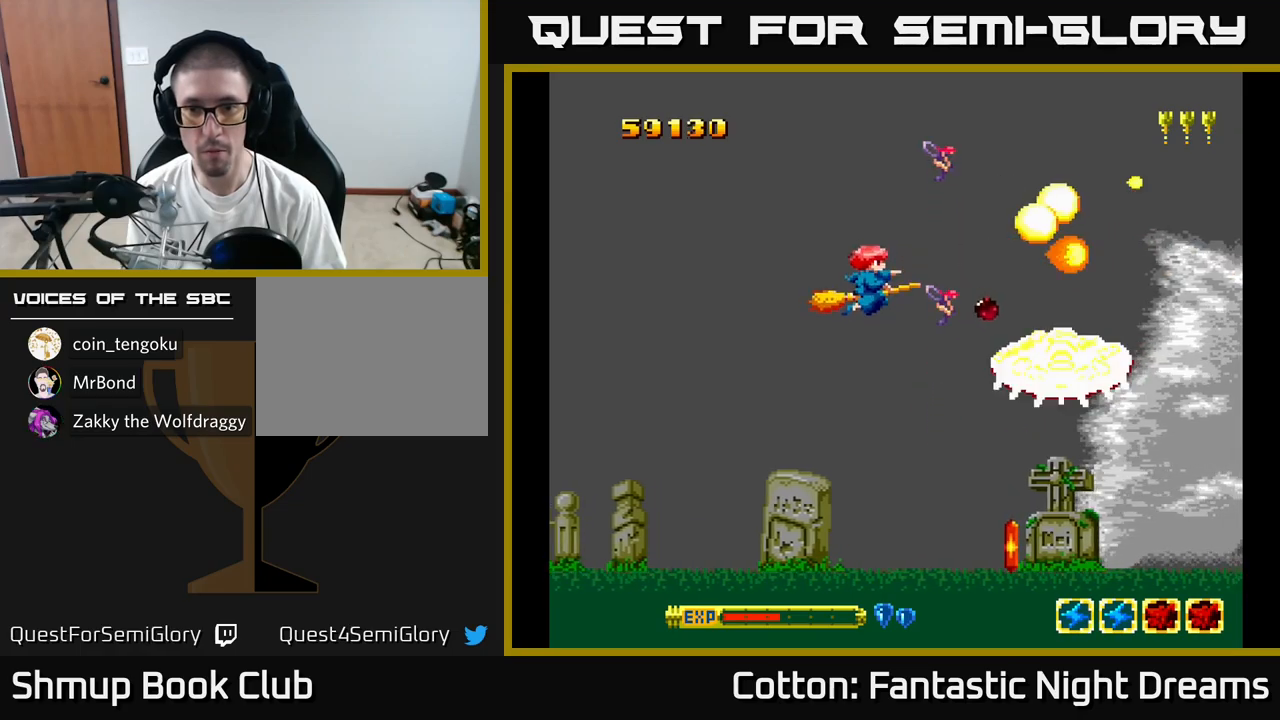
{"buttons": ["DPAD_DOWN", "DPAD_RIGHT"], "right_stick": "center", "events": [[183, "DPAD_DOWN", "up"], [200, "DPAD_LEFT", "down"], [233, "DPAD_UP", "down"], [233, "Y", "up"], [250, "B", "up"], [283, "DPAD_UP", "up"], [317, "DPAD_LEFT", "up"], [367, "DPAD_DOWN", "down"], [383, "DPAD_RIGHT", "down"]]}
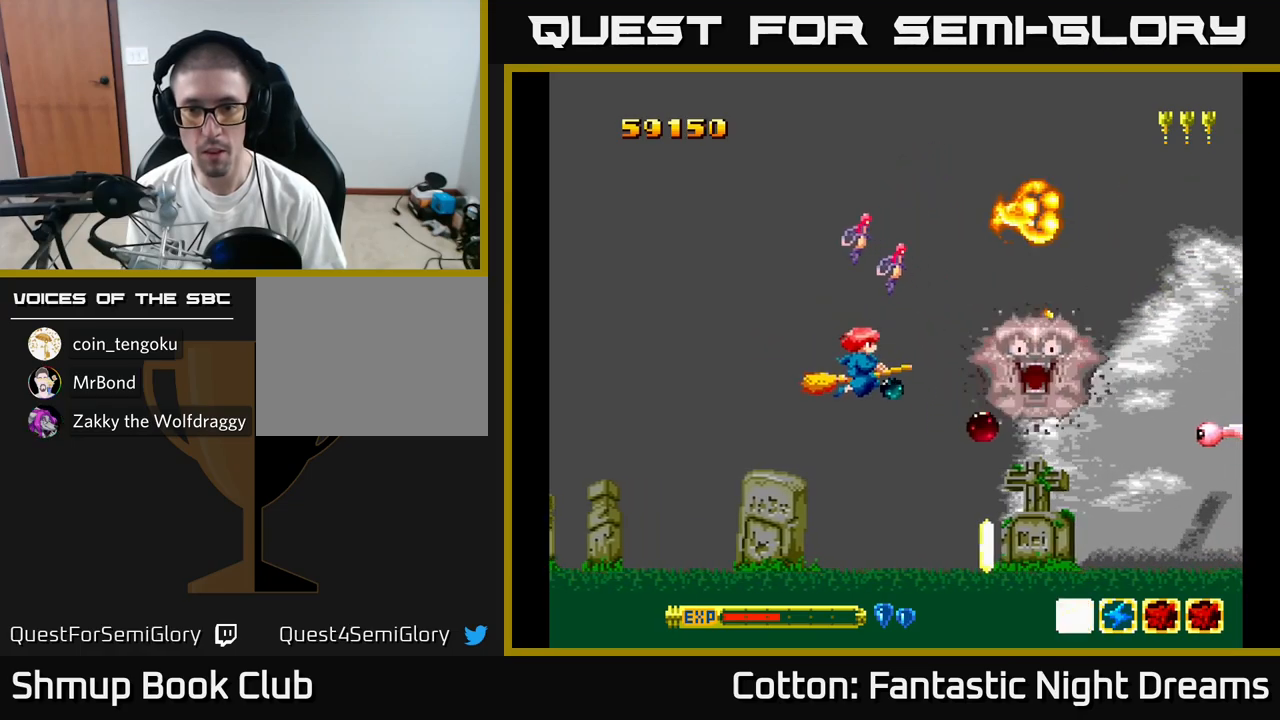
{"buttons": [], "right_stick": "center", "events": [[50, "DPAD_RIGHT", "up"], [67, "DPAD_DOWN", "up"], [233, "DPAD_DOWN", "down"], [483, "DPAD_DOWN", "up"]]}
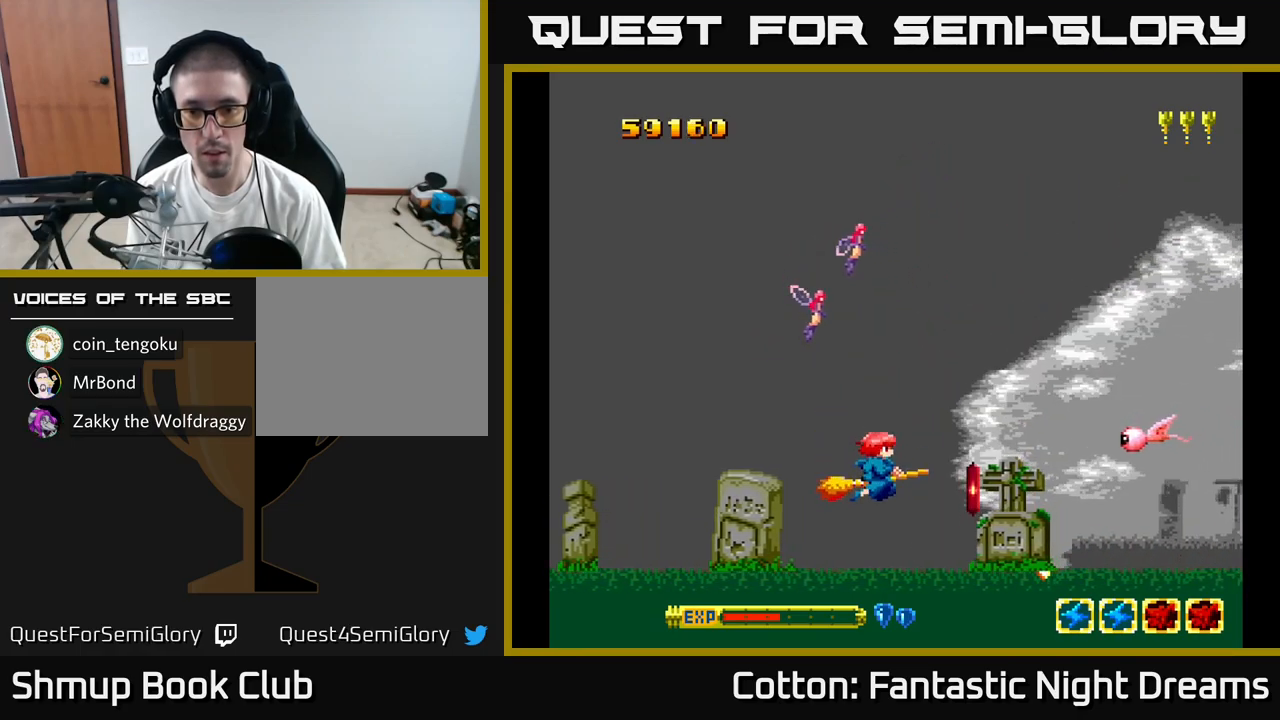
{"buttons": [], "right_stick": "center", "events": [[17, "B", "down"], [50, "B", "up"]]}
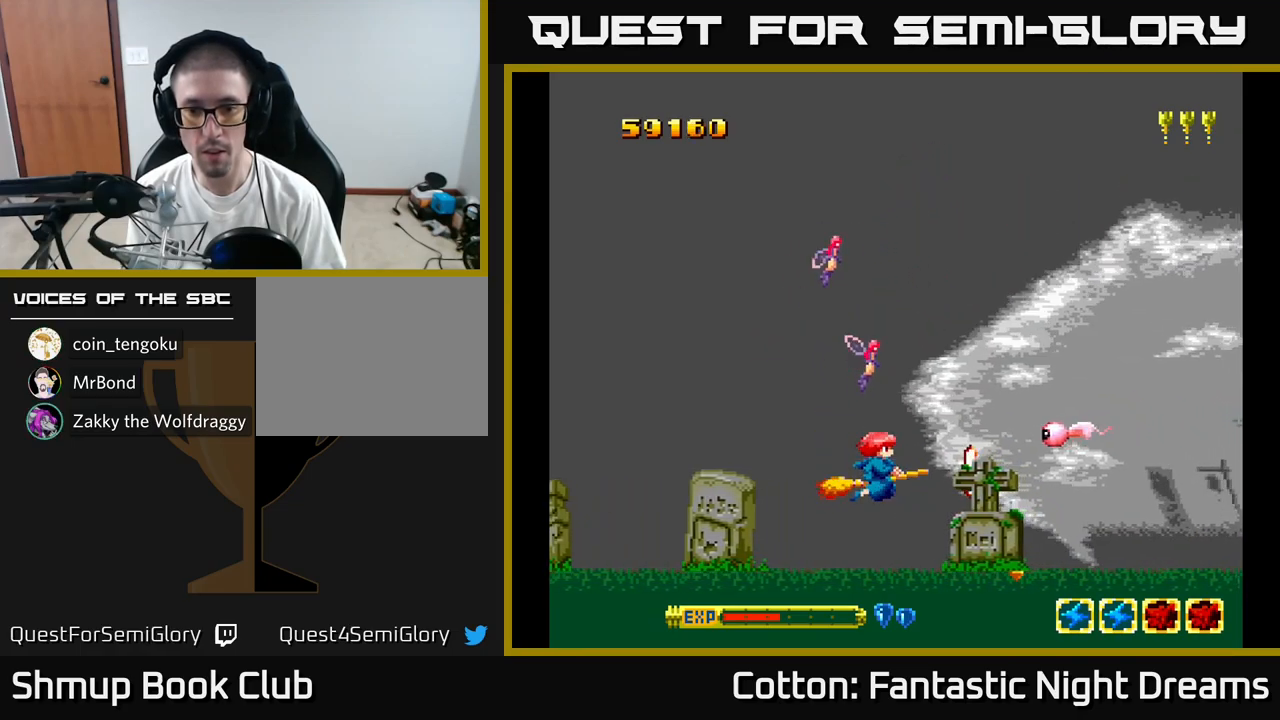
{"buttons": ["B", "Y"], "right_stick": "center", "events": [[283, "B", "down"], [333, "DPAD_UP", "down"], [417, "Y", "down"], [500, "DPAD_UP", "up"]]}
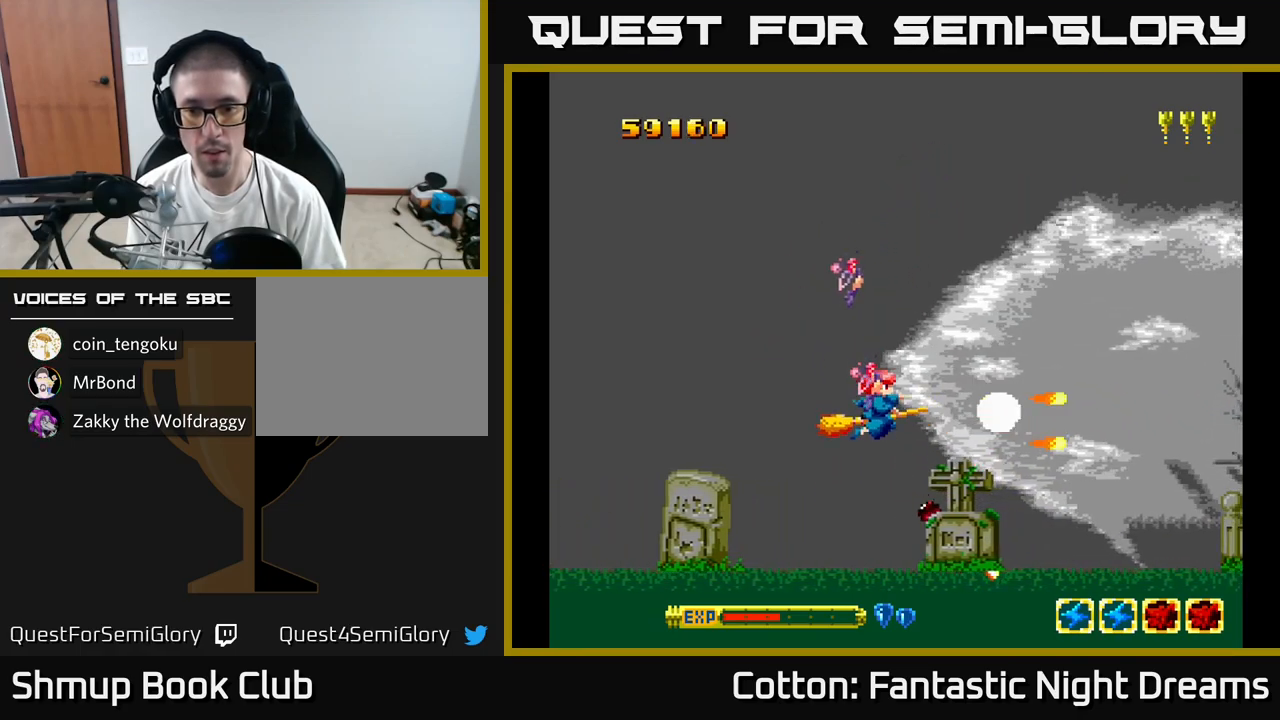
{"buttons": ["B", "Y"], "right_stick": "center", "events": [[67, "DPAD_DOWN", "down"], [267, "DPAD_DOWN", "up"], [383, "DPAD_UP", "down"], [500, "DPAD_UP", "up"]]}
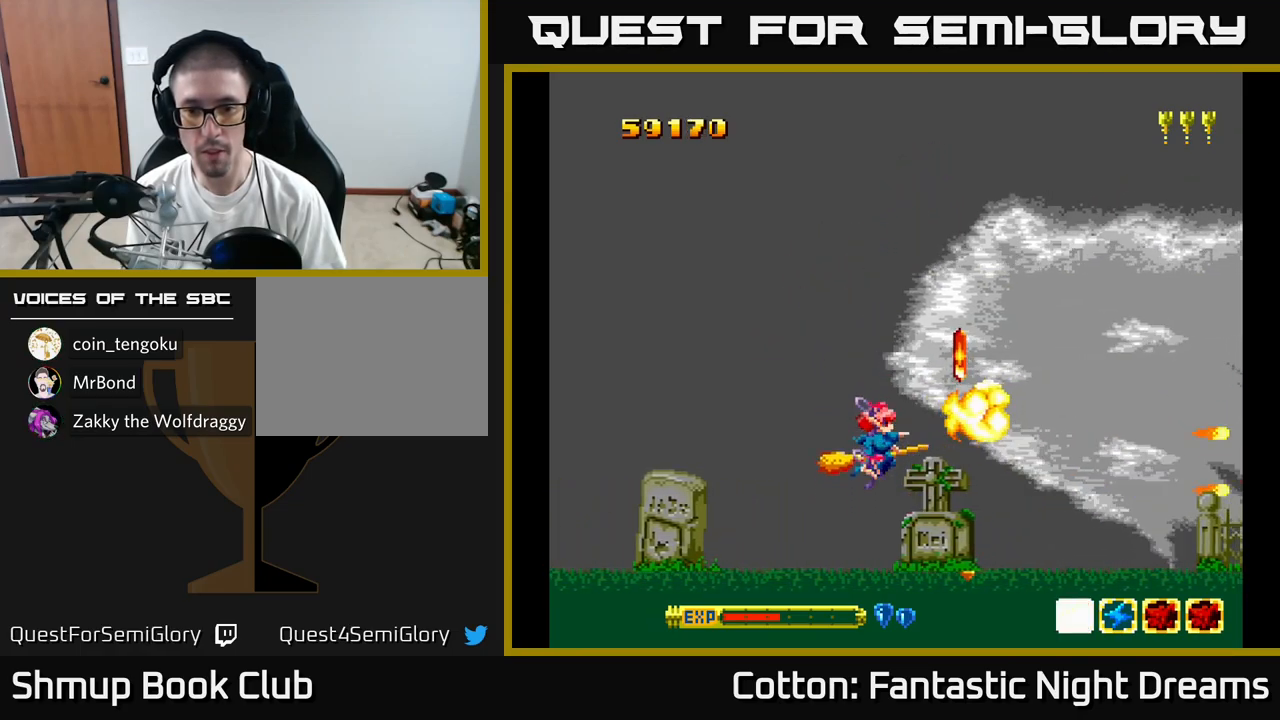
{"buttons": [], "right_stick": "center", "events": [[133, "B", "up"], [133, "Y", "up"], [150, "DPAD_LEFT", "down"], [300, "DPAD_LEFT", "up"]]}
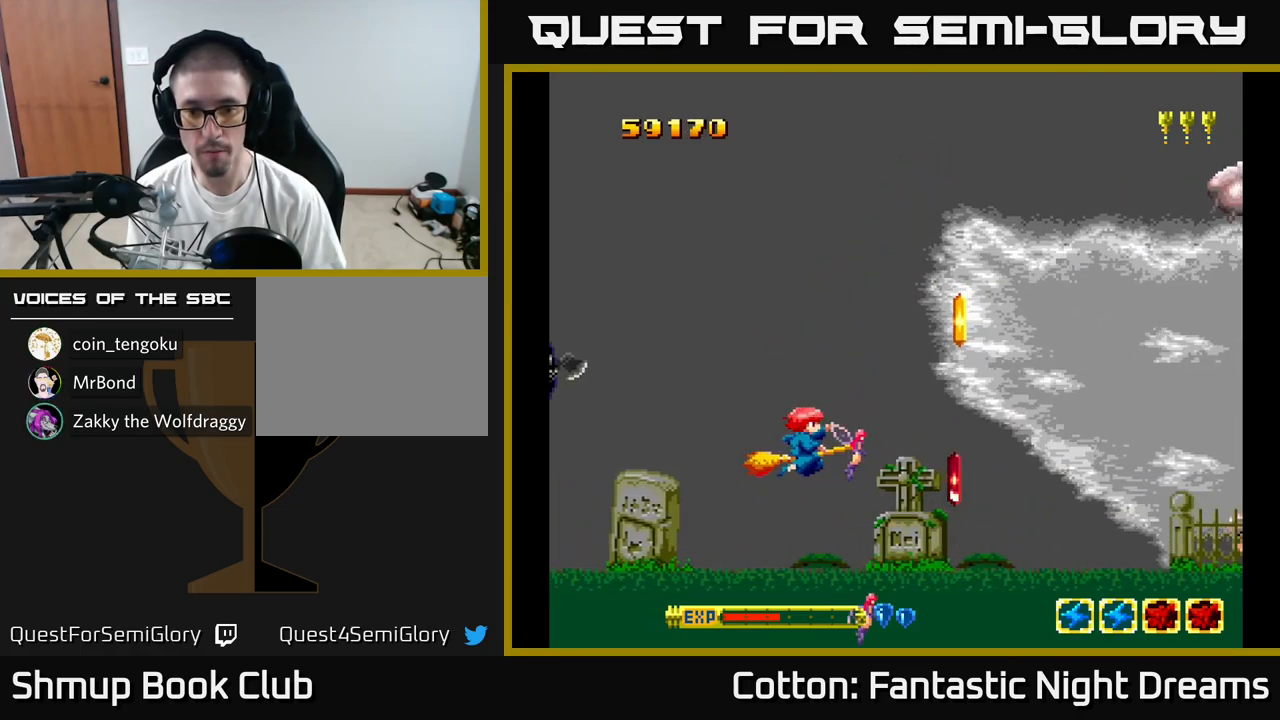
{"buttons": ["DPAD_UP"], "right_stick": "center", "events": [[233, "DPAD_RIGHT", "down"], [400, "DPAD_RIGHT", "up"], [433, "DPAD_UP", "down"]]}
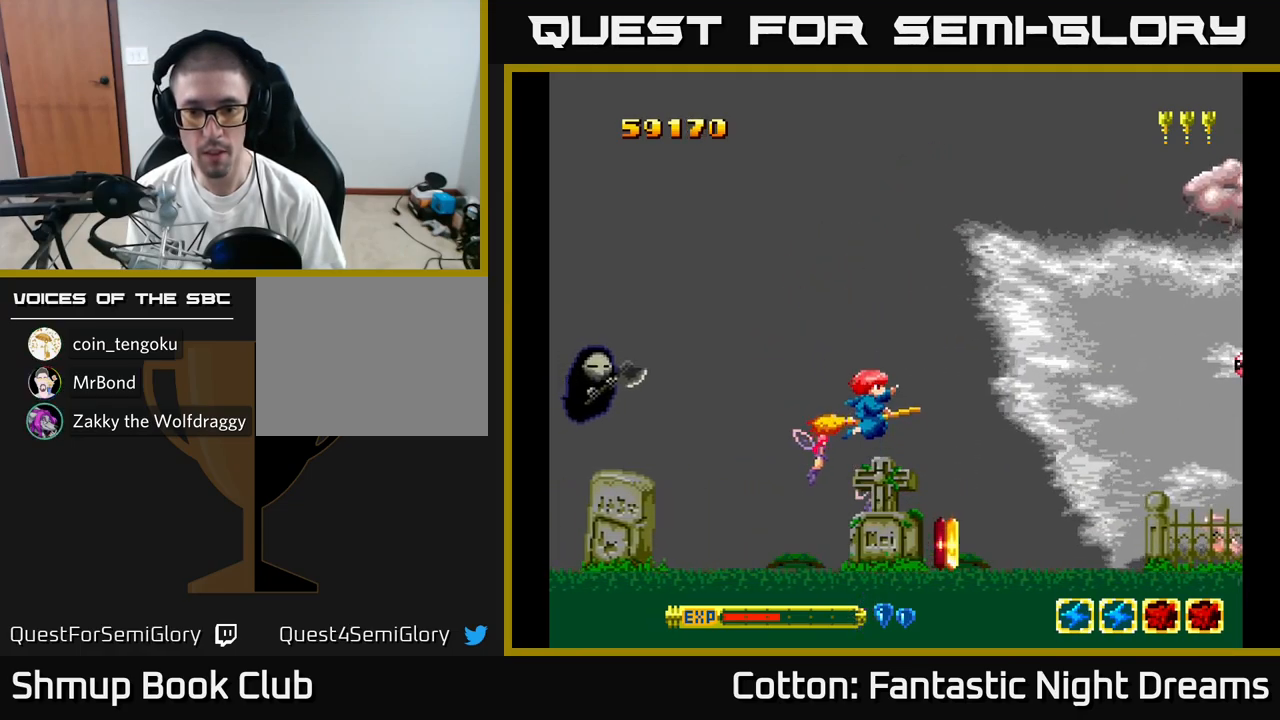
{"buttons": ["B", "Y", "DPAD_UP", "DPAD_LEFT"], "right_stick": "center", "events": [[150, "DPAD_LEFT", "down"], [350, "DPAD_LEFT", "up"], [433, "Y", "down"], [450, "B", "down"], [467, "DPAD_LEFT", "down"]]}
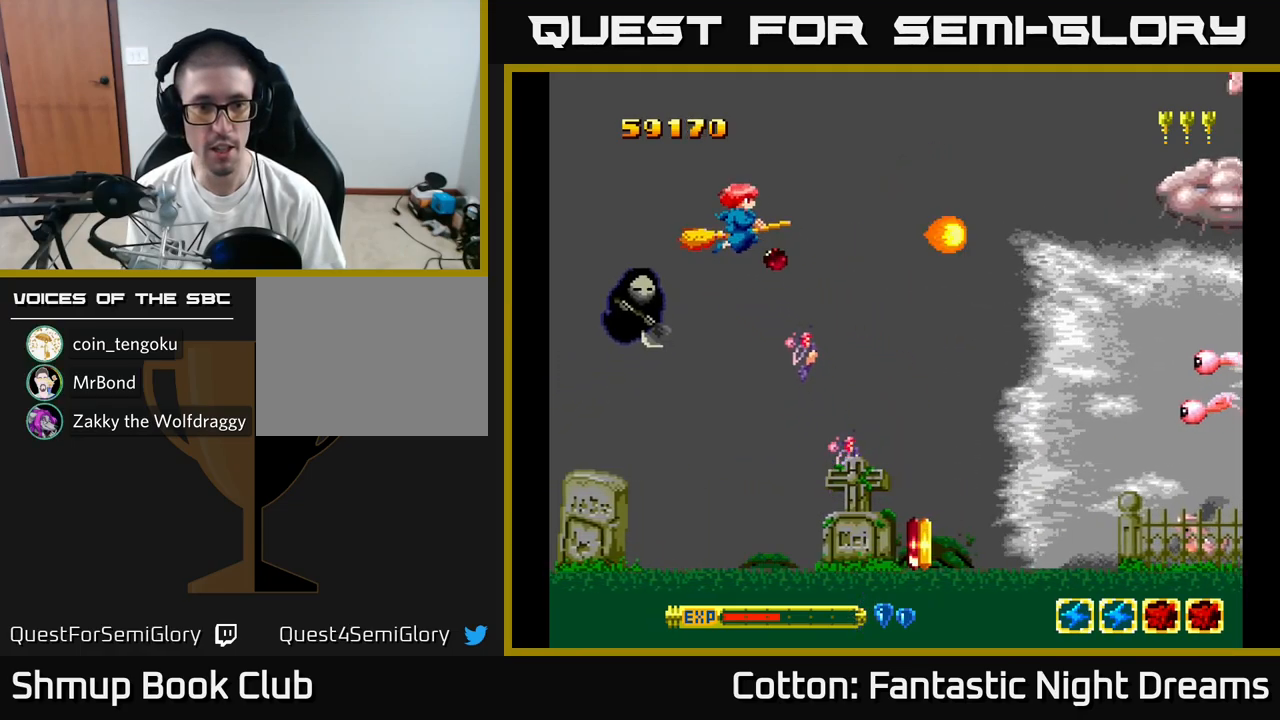
{"buttons": ["B", "Y", "DPAD_UP", "DPAD_RIGHT"], "right_stick": "center", "events": [[200, "DPAD_UP", "up"], [367, "DPAD_LEFT", "up"], [450, "DPAD_RIGHT", "down"], [450, "DPAD_UP", "down"]]}
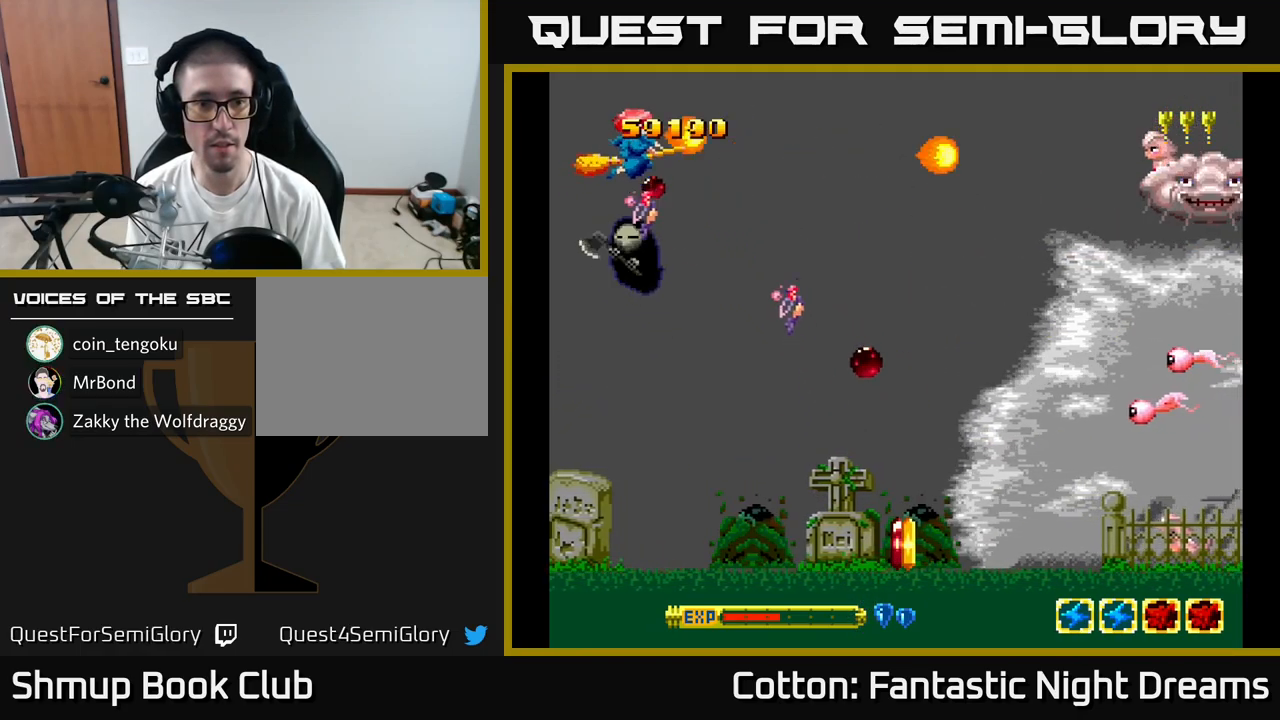
{"buttons": ["B", "Y", "DPAD_DOWN", "DPAD_RIGHT"], "right_stick": "center", "events": [[133, "DPAD_UP", "up"], [200, "DPAD_DOWN", "down"]]}
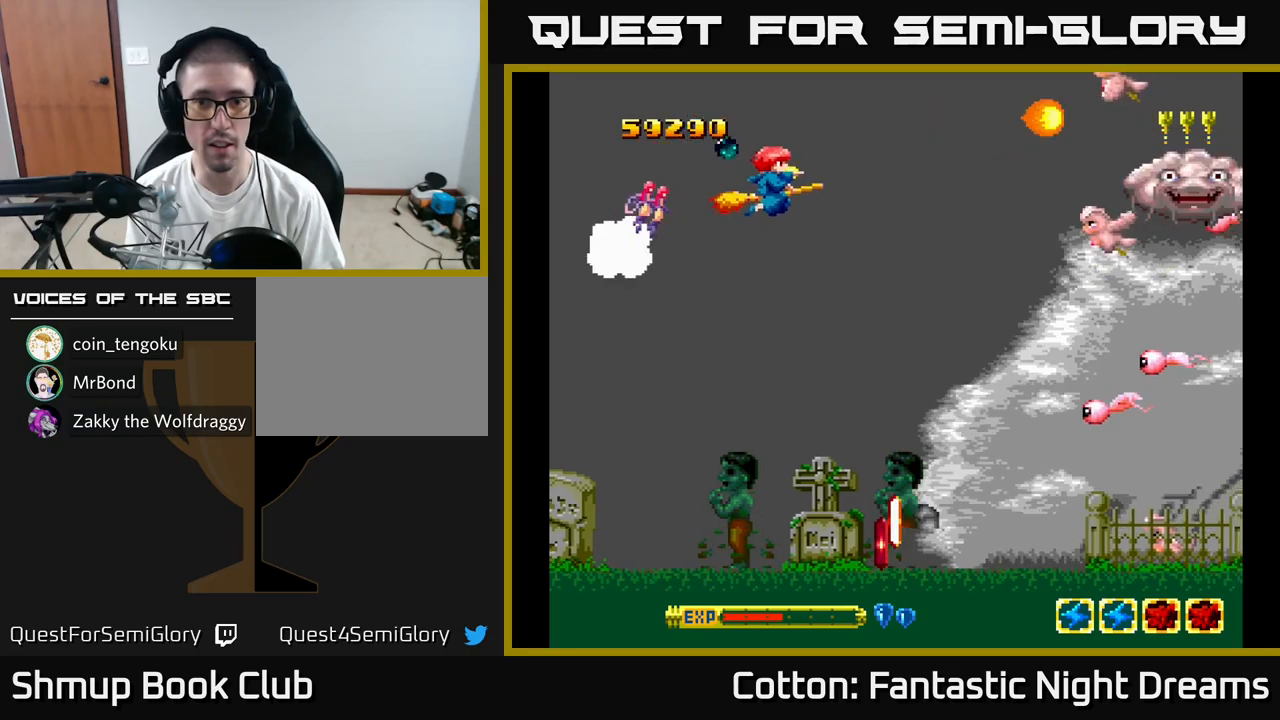
{"buttons": ["B", "Y", "DPAD_DOWN", "DPAD_LEFT"], "right_stick": "center", "events": [[267, "DPAD_RIGHT", "up"], [317, "DPAD_LEFT", "down"]]}
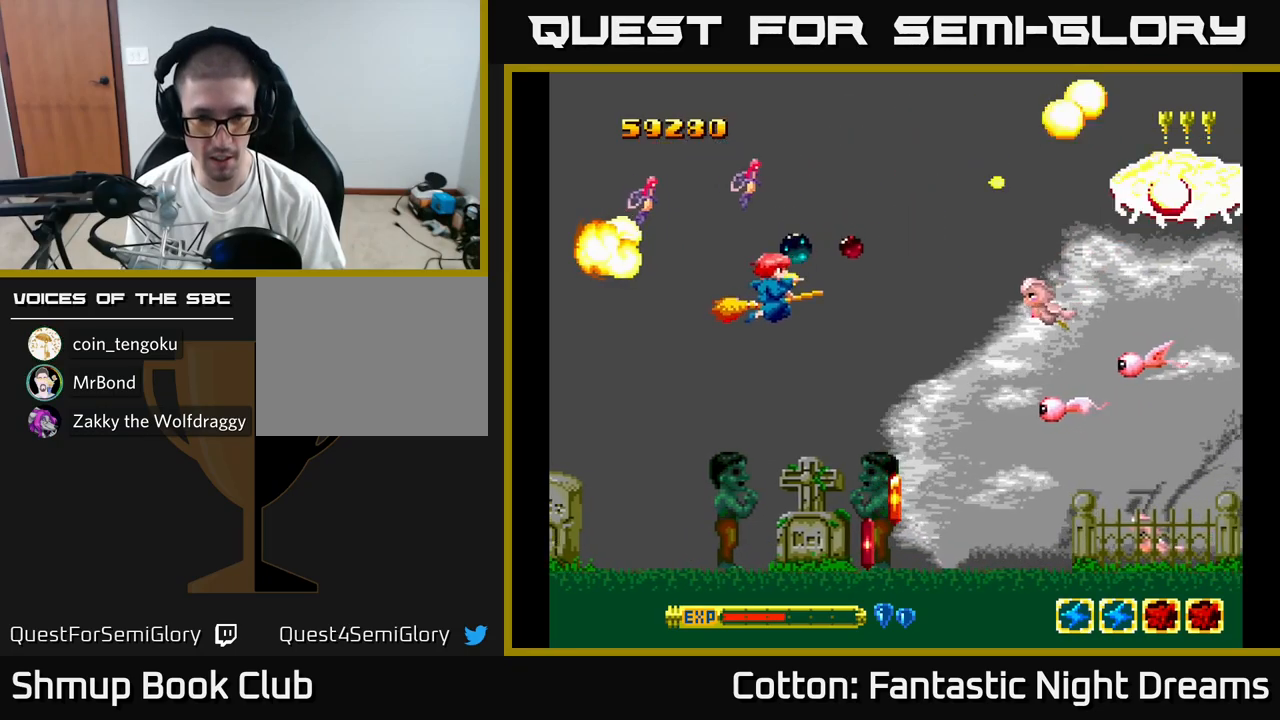
{"buttons": ["B", "Y", "DPAD_DOWN", "DPAD_LEFT"], "right_stick": "center", "events": []}
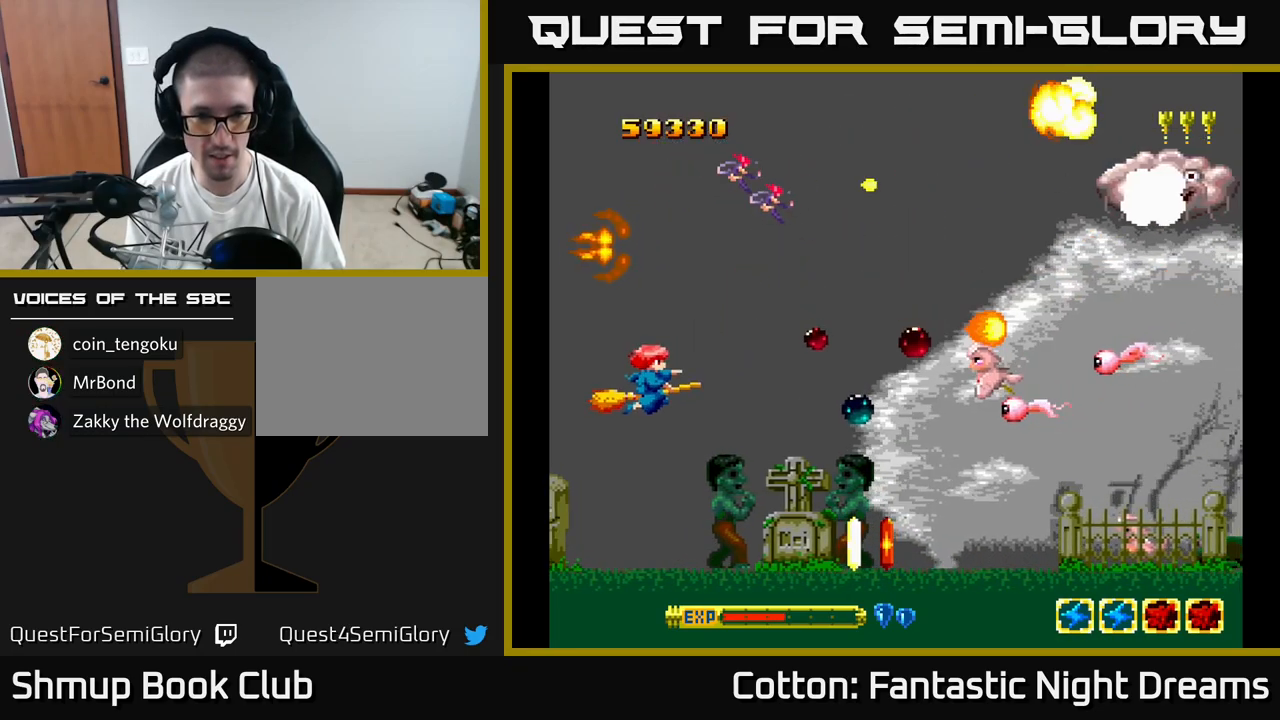
{"buttons": ["B", "Y"], "right_stick": "center", "events": [[100, "DPAD_LEFT", "up"], [450, "DPAD_DOWN", "up"]]}
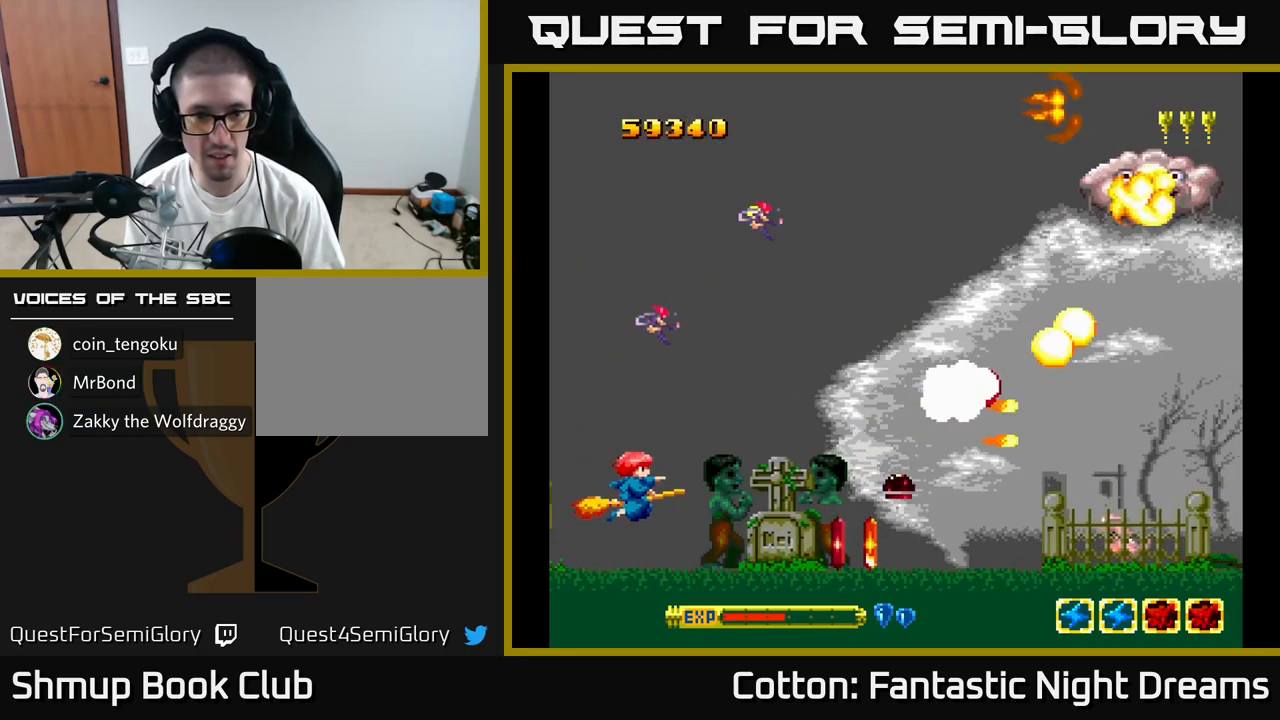
{"buttons": ["B", "Y"], "right_stick": "center", "events": [[300, "DPAD_LEFT", "down"], [417, "DPAD_LEFT", "up"]]}
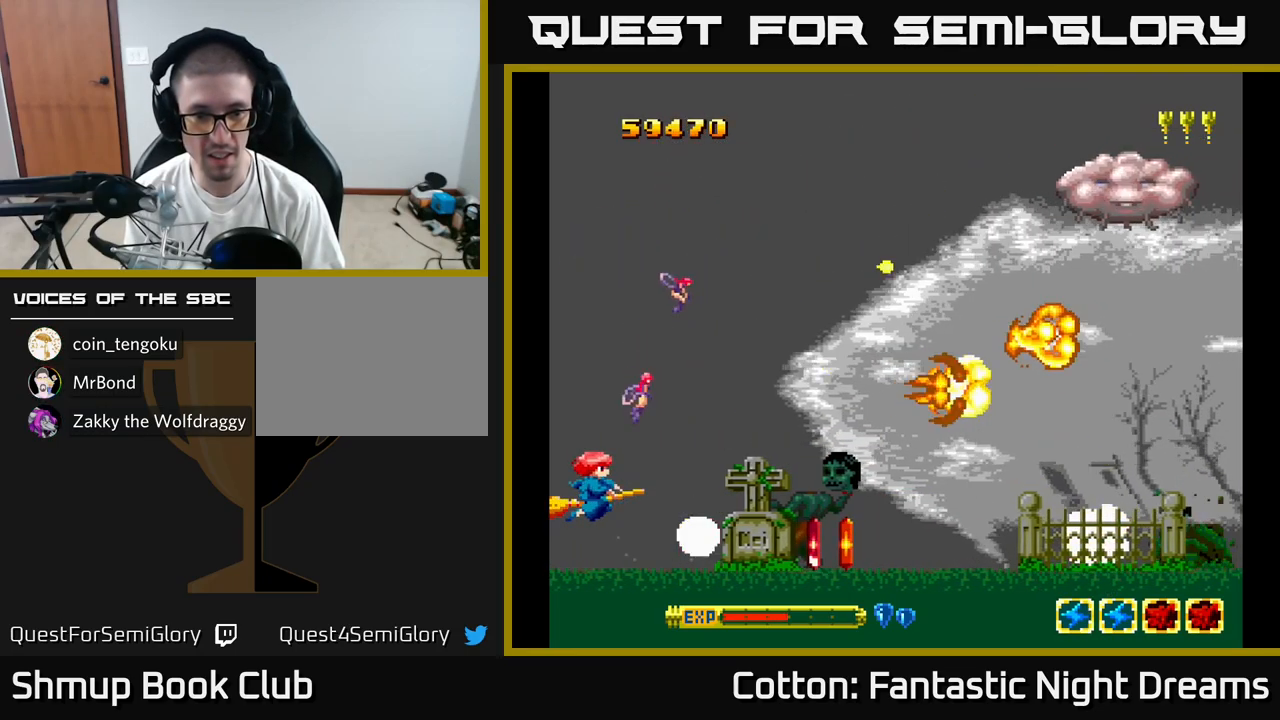
{"buttons": ["B", "Y", "DPAD_UP", "DPAD_LEFT"], "right_stick": "center", "events": [[434, "DPAD_LEFT", "down"], [434, "DPAD_UP", "down"]]}
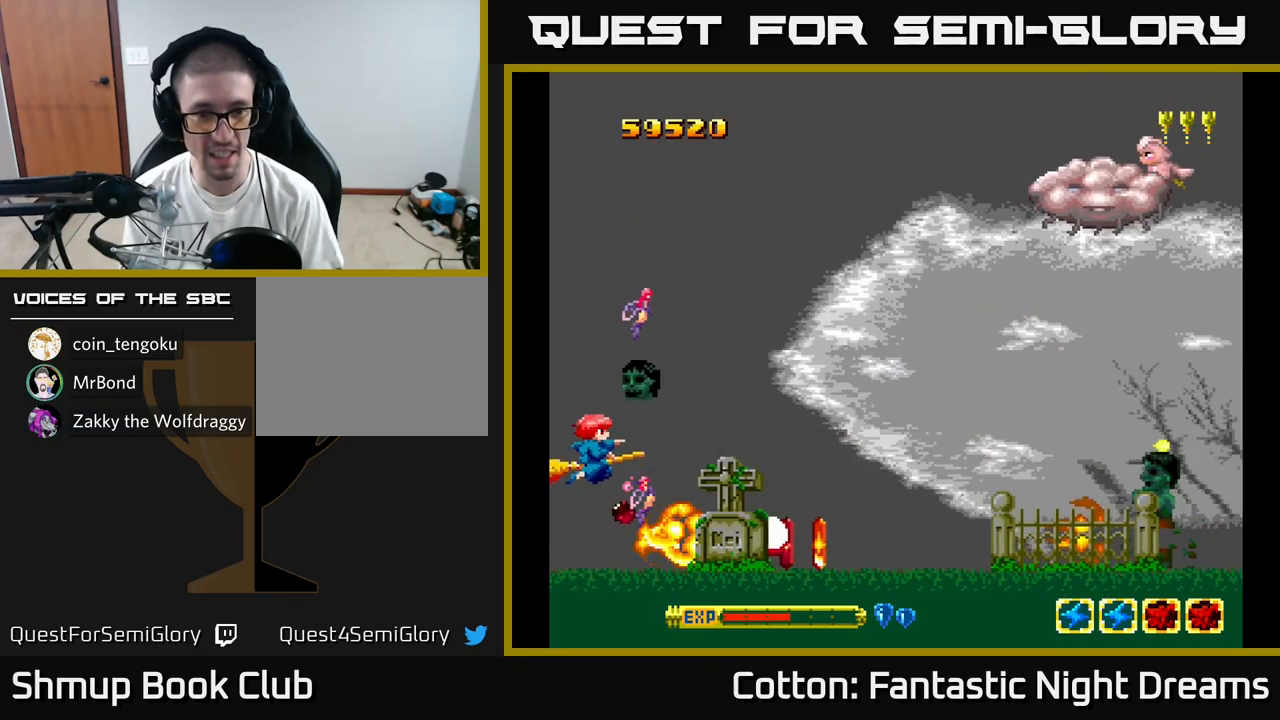
{"buttons": ["DPAD_DOWN", "DPAD_RIGHT"], "right_stick": "center", "events": [[117, "DPAD_UP", "up"], [150, "DPAD_DOWN", "down"], [217, "DPAD_LEFT", "up"], [300, "DPAD_RIGHT", "down"], [400, "DPAD_DOWN", "up"], [434, "B", "up"], [434, "Y", "up"], [450, "DPAD_DOWN", "down"]]}
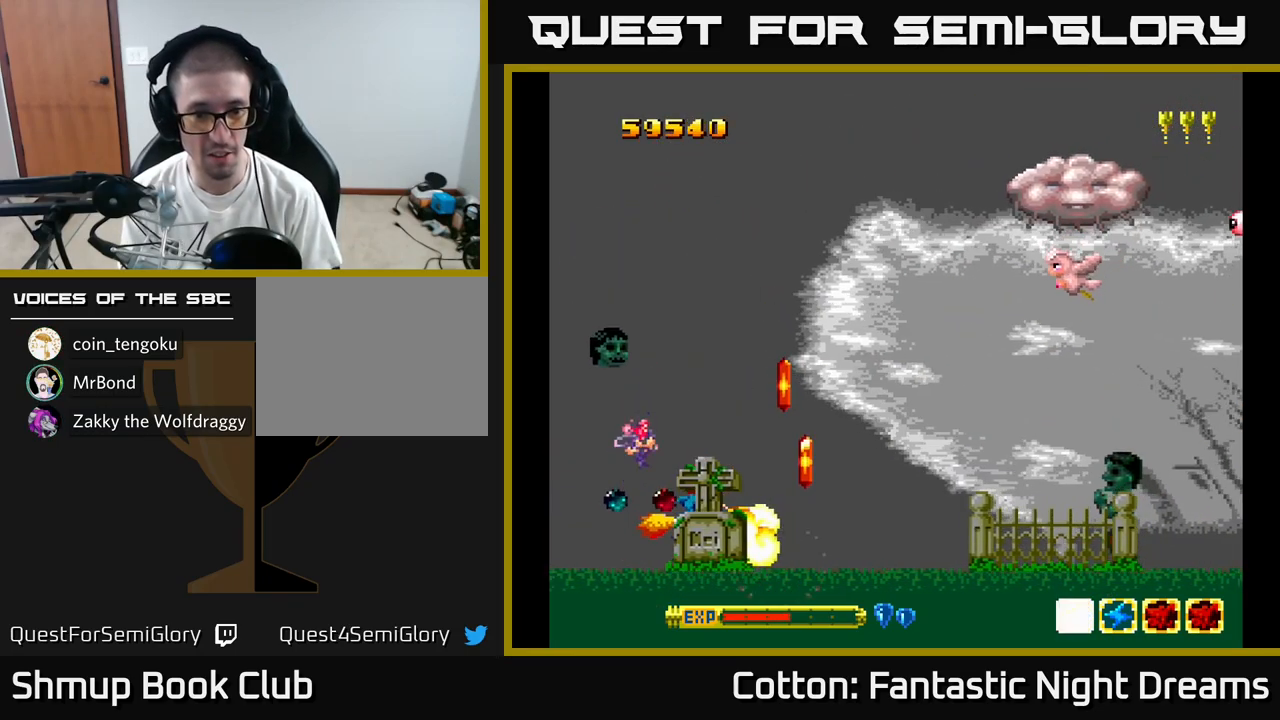
{"buttons": ["DPAD_DOWN", "DPAD_RIGHT"], "right_stick": "center"}
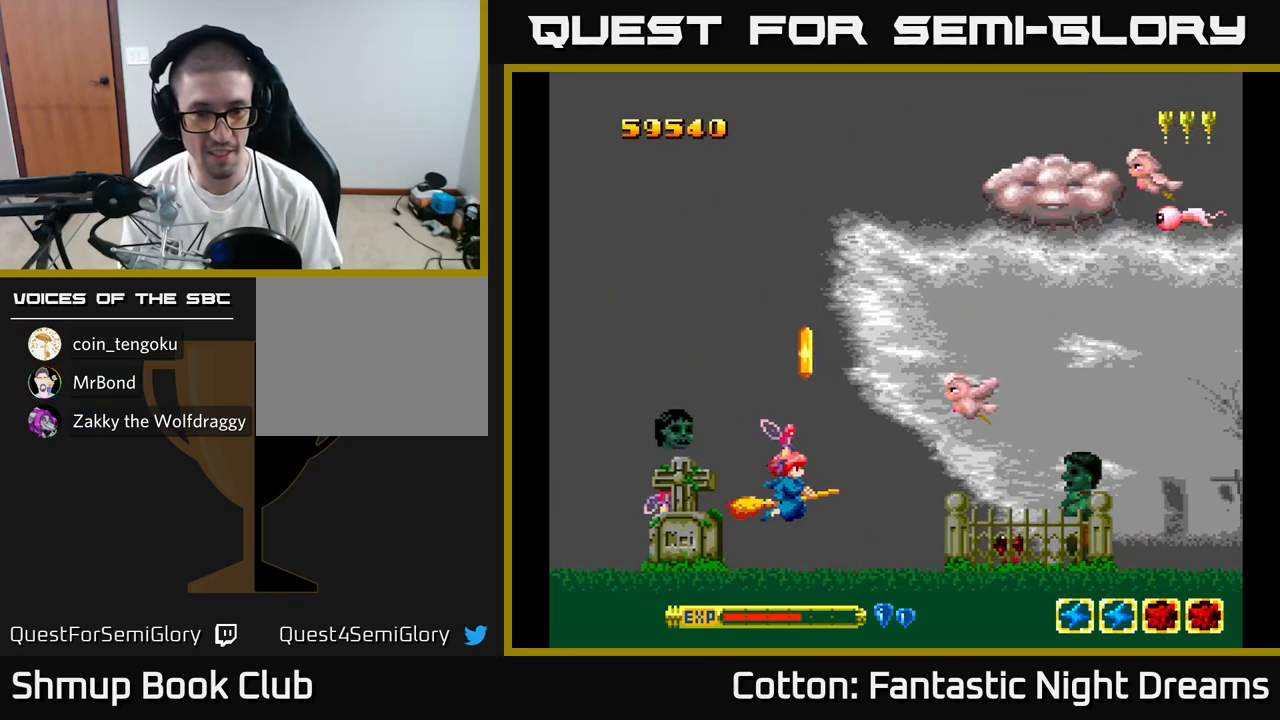
{"buttons": ["B", "Y", "DPAD_UP"], "right_stick": "center", "events": [[117, "DPAD_DOWN", "up"], [134, "DPAD_RIGHT", "up"], [134, "DPAD_UP", "down"], [217, "Y", "down"], [234, "DPAD_LEFT", "down"], [350, "B", "down"], [400, "DPAD_LEFT", "up"]]}
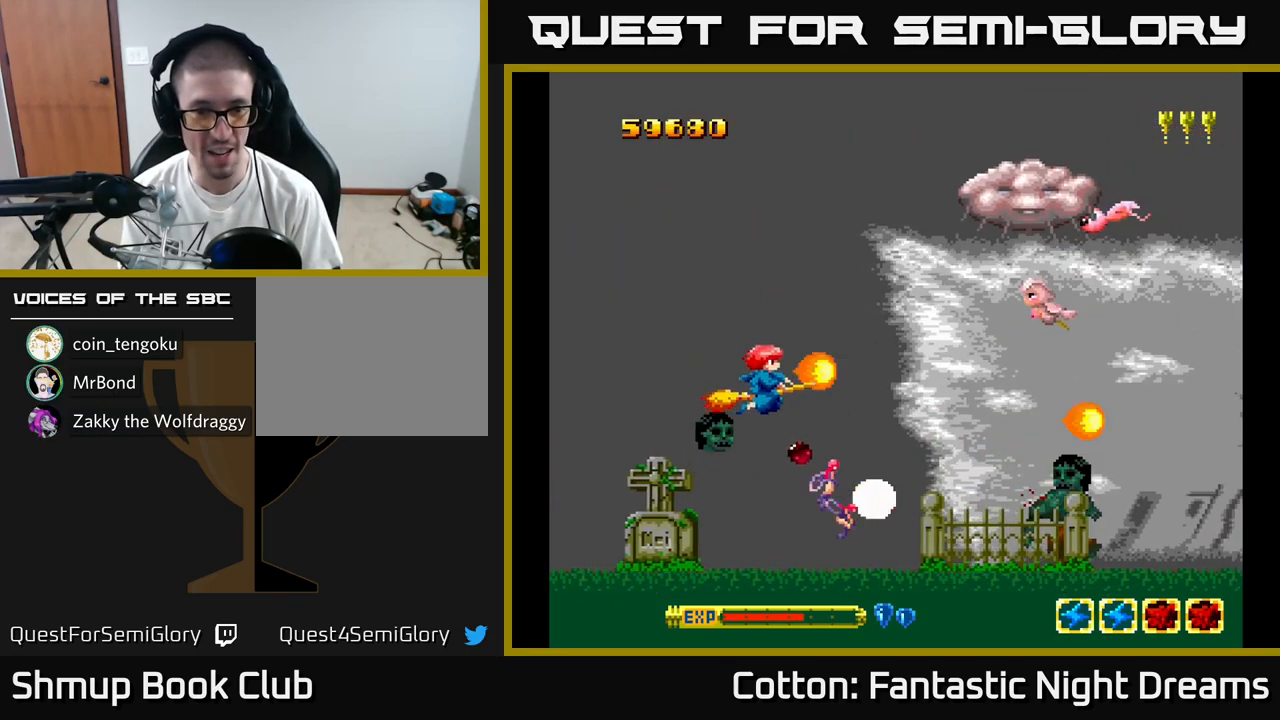
{"buttons": ["B", "Y", "DPAD_LEFT"], "right_stick": "center", "events": [[317, "DPAD_LEFT", "down"], [367, "DPAD_UP", "up"], [417, "DPAD_DOWN", "down"], [500, "DPAD_DOWN", "up"]]}
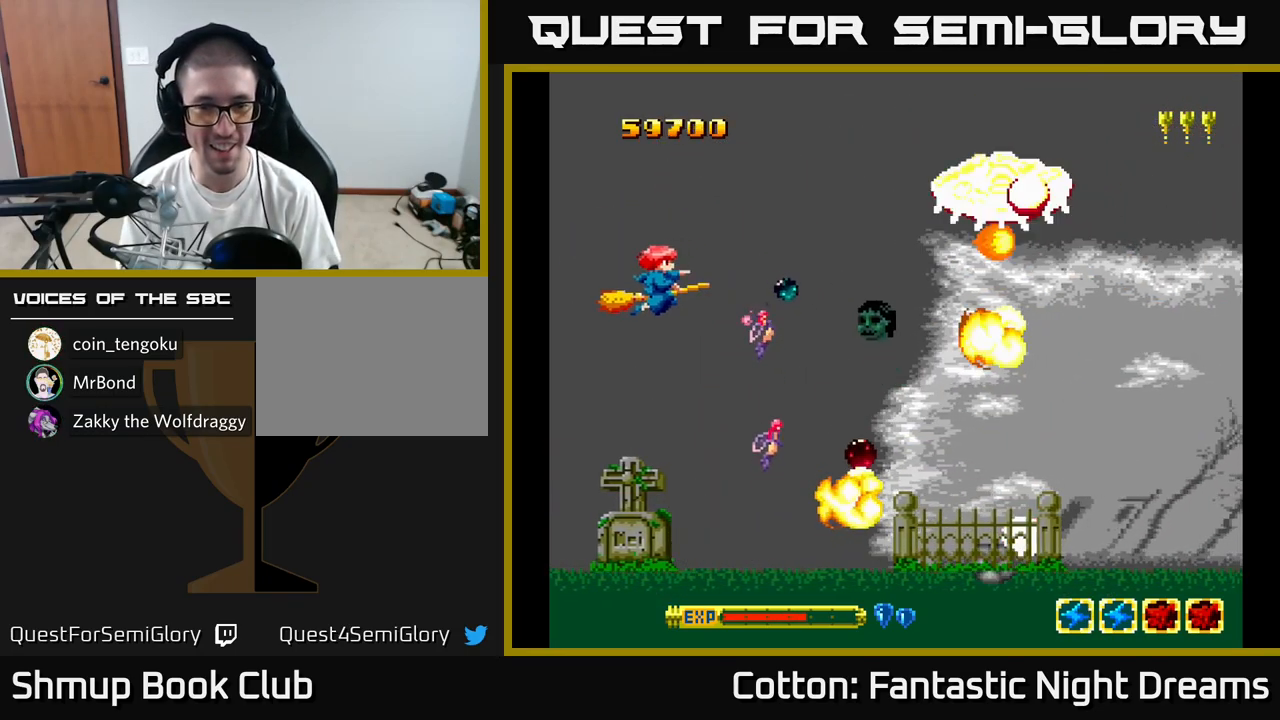
{"buttons": ["B", "Y", "DPAD_DOWN"], "right_stick": "center", "events": [[50, "DPAD_UP", "down"], [134, "DPAD_LEFT", "up"], [334, "DPAD_UP", "up"], [384, "DPAD_DOWN", "down"]]}
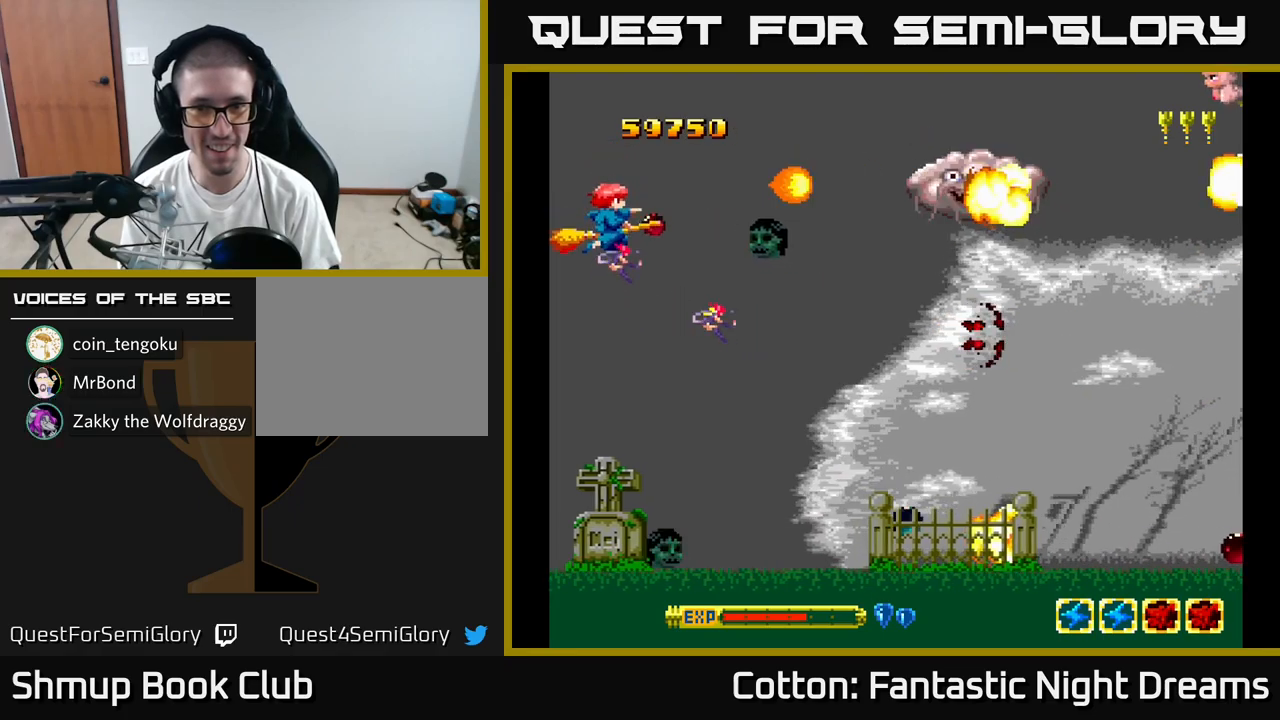
{"buttons": ["B", "Y", "DPAD_DOWN", "DPAD_RIGHT"], "right_stick": "center", "events": [[300, "DPAD_RIGHT", "down"]]}
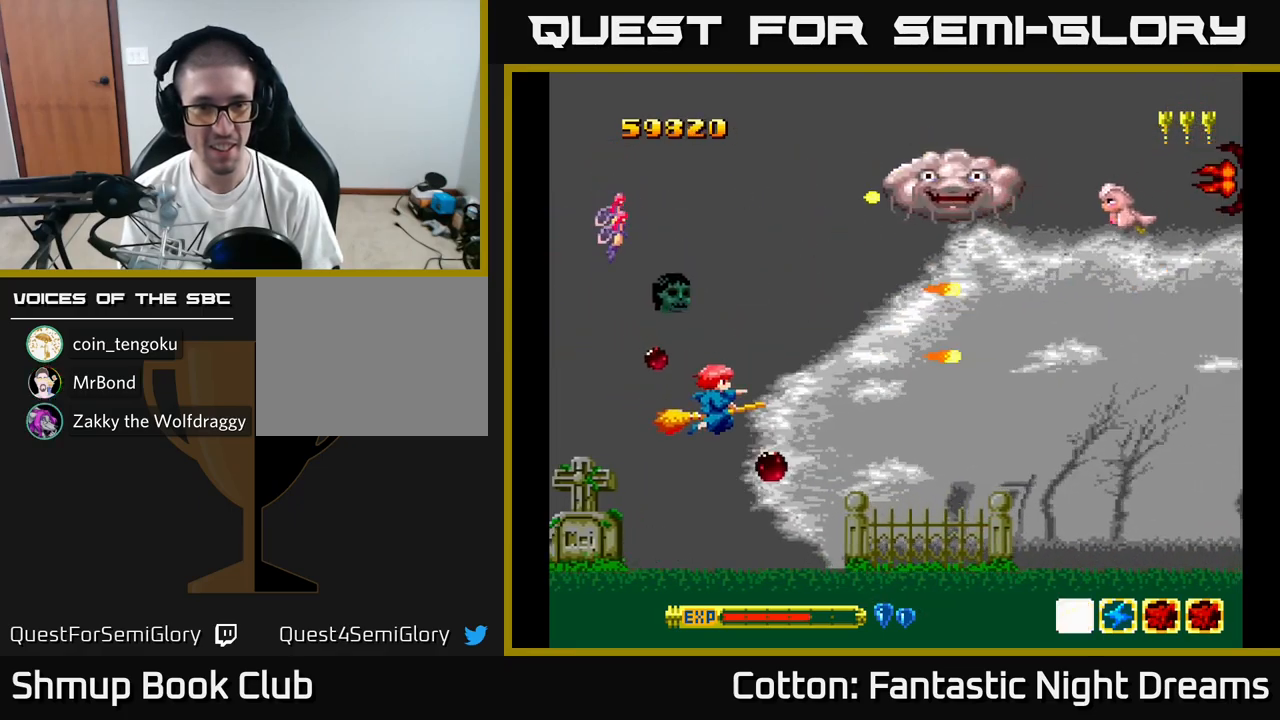
{"buttons": ["Y", "DPAD_UP", "DPAD_LEFT"], "right_stick": "center", "events": [[150, "B", "up"], [150, "DPAD_DOWN", "up"], [150, "Y", "up"], [267, "DPAD_UP", "down"], [317, "Y", "down"], [367, "DPAD_RIGHT", "up"], [433, "DPAD_LEFT", "down"]]}
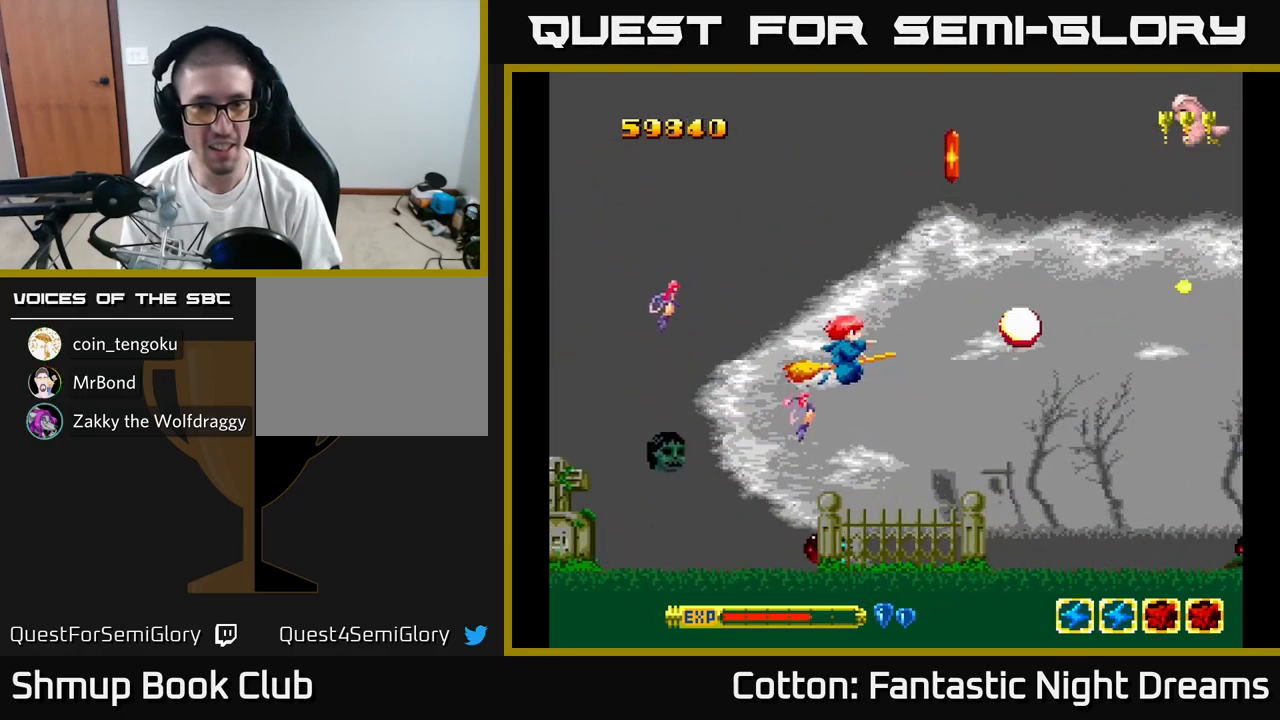
{"buttons": ["DPAD_DOWN", "DPAD_RIGHT"], "right_stick": "center", "events": [[200, "DPAD_LEFT", "up"], [317, "Y", "up"], [450, "DPAD_UP", "up"], [467, "DPAD_RIGHT", "down"], [483, "DPAD_DOWN", "down"]]}
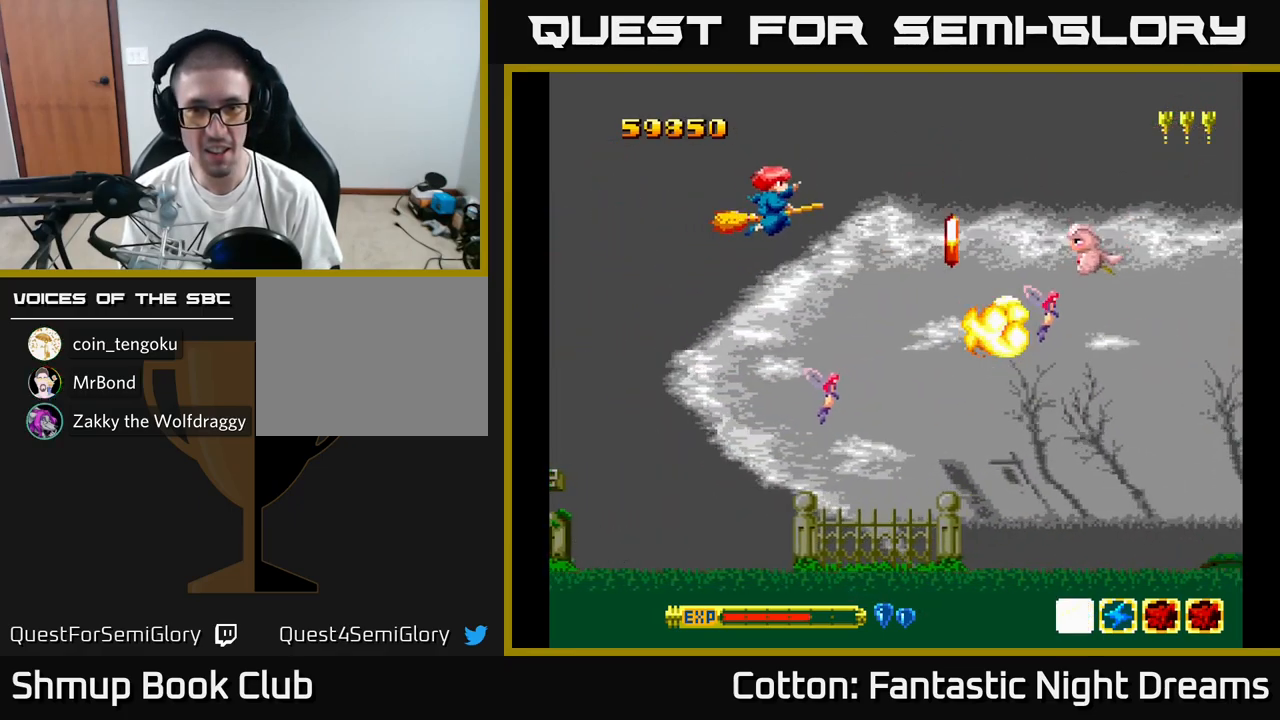
{"buttons": ["DPAD_DOWN"], "right_stick": "center"}
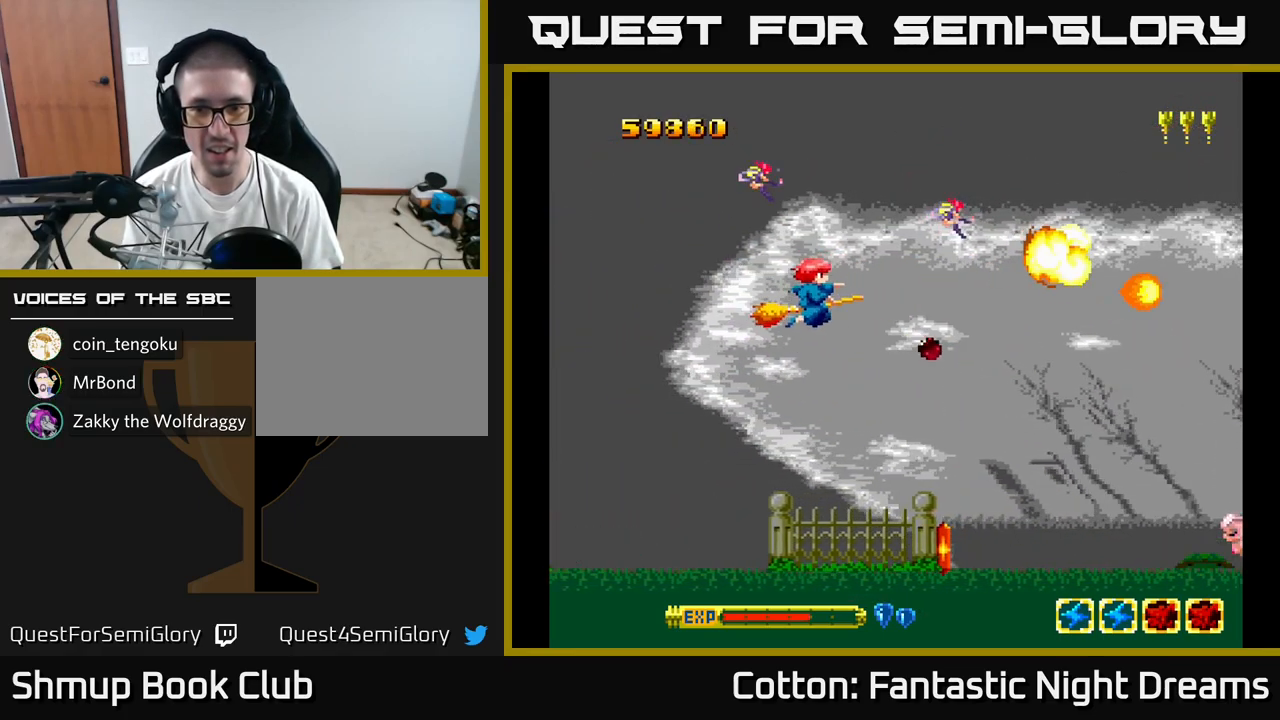
{"buttons": [], "right_stick": "center", "events": [[250, "DPAD_RIGHT", "down"], [300, "B", "down"], [333, "DPAD_RIGHT", "up"], [400, "B", "up"], [400, "DPAD_DOWN", "up"]]}